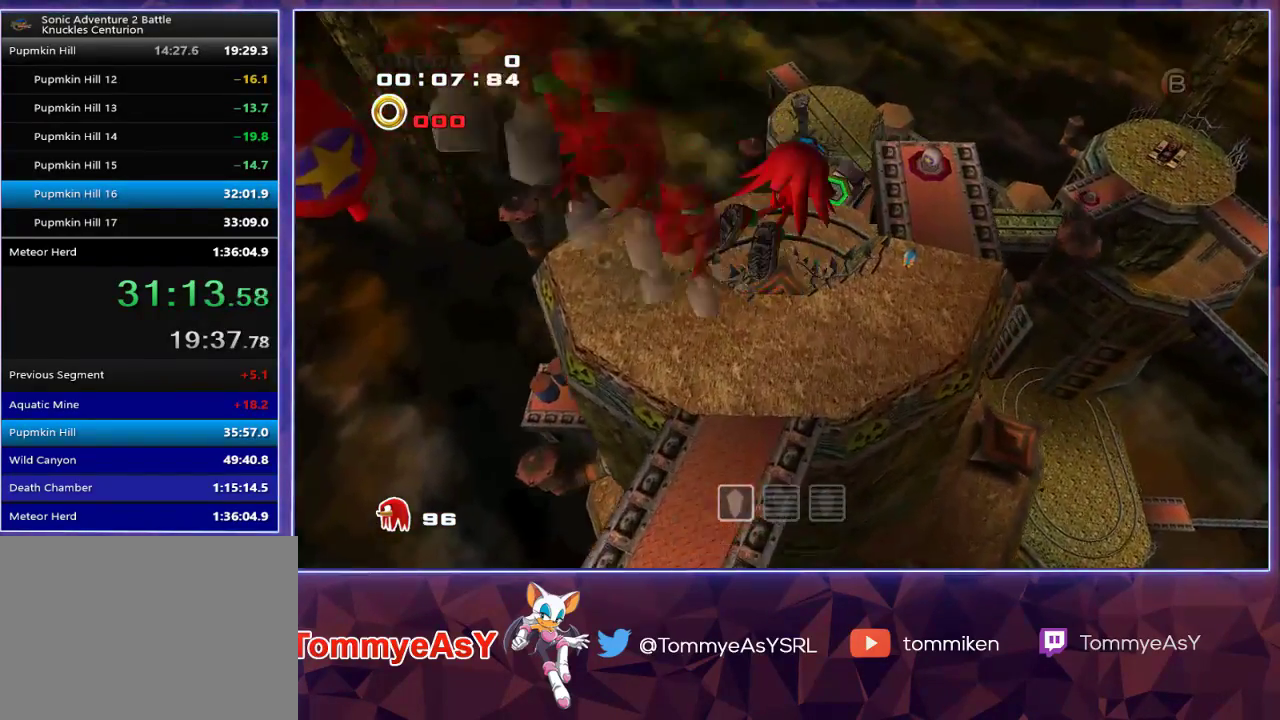
Gameplay with a controller (PlayStation layout); each line is a JSON object with the inputs held at the frame after it (dt_ms = milliseconds from this image to that frame). "events" lists button and stick changes between this image and that frame as [ms after this image, input, new state], when the widget could be followed in between. Not read: START.
{"dt_ms": 500, "buttons": ["CROSS"], "left_stick": "up-right", "right_stick": "center", "events": []}
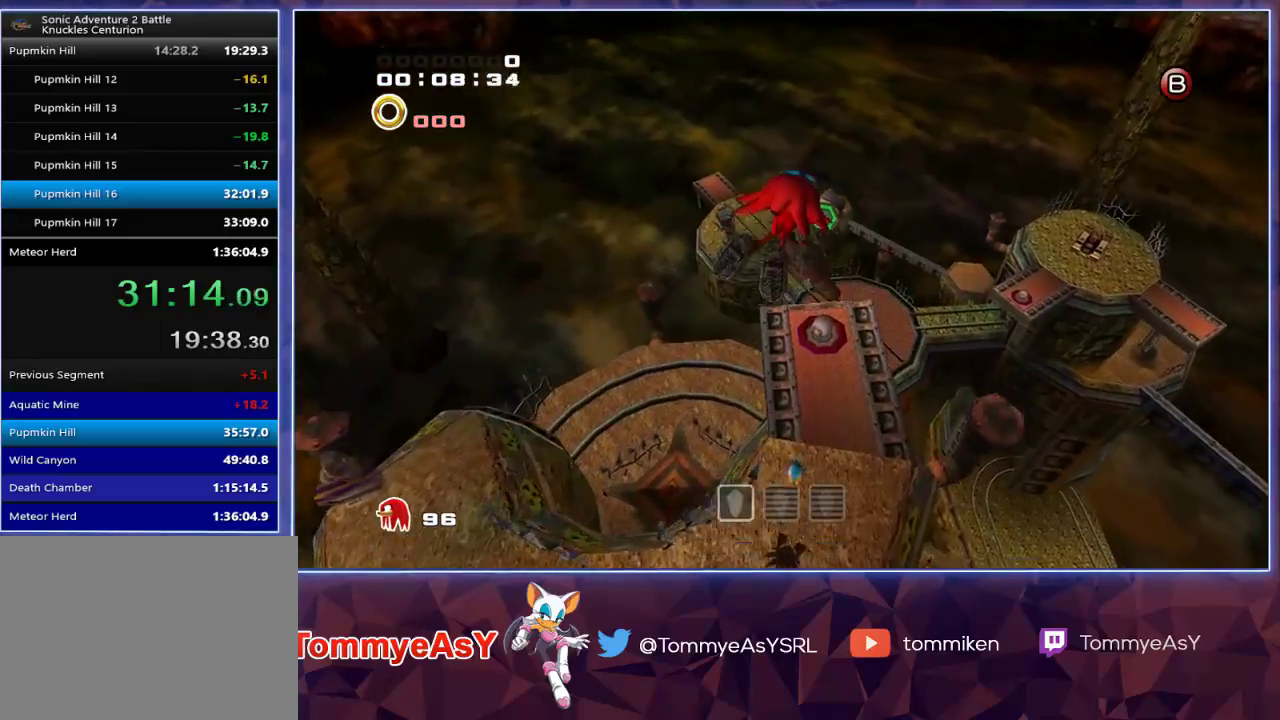
{"dt_ms": 500, "buttons": ["SQUARE"], "left_stick": "up-right", "right_stick": "center", "events": [[333, "CROSS", "up"], [400, "SQUARE", "down"]]}
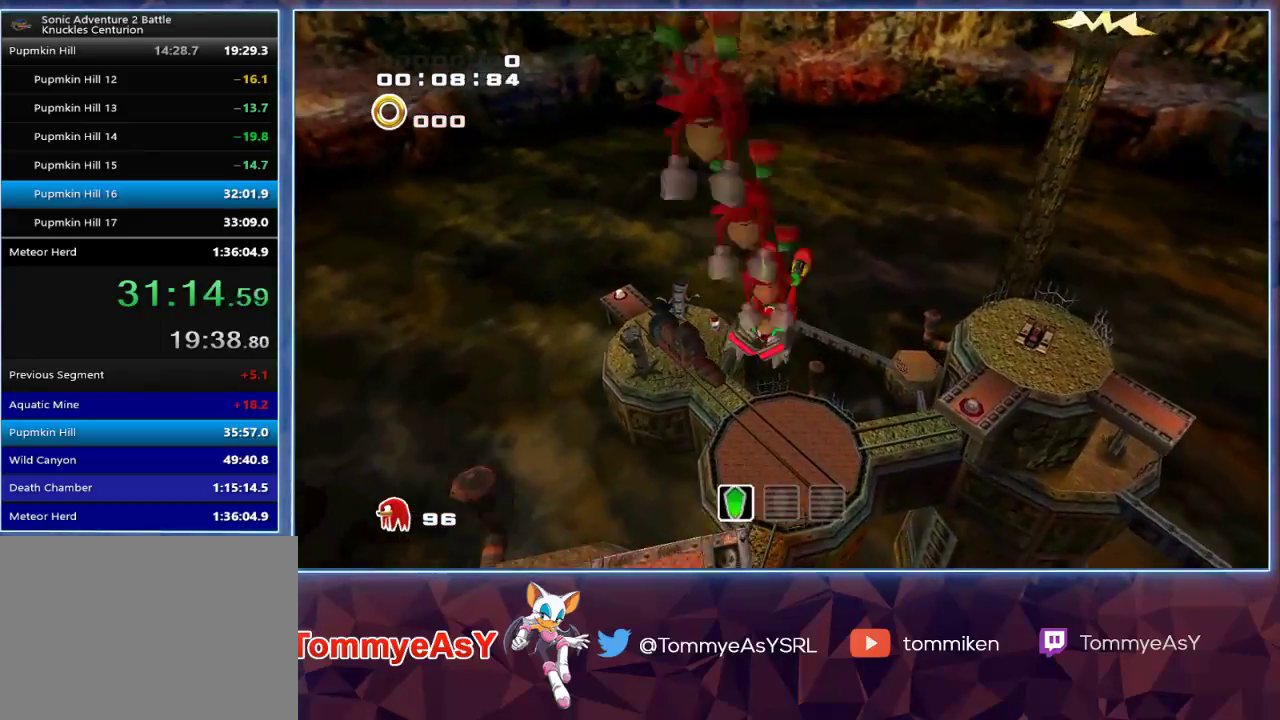
{"dt_ms": 500, "buttons": ["CROSS"], "left_stick": "up-right", "right_stick": "center", "events": [[17, "SQUARE", "up"], [450, "CROSS", "down"]]}
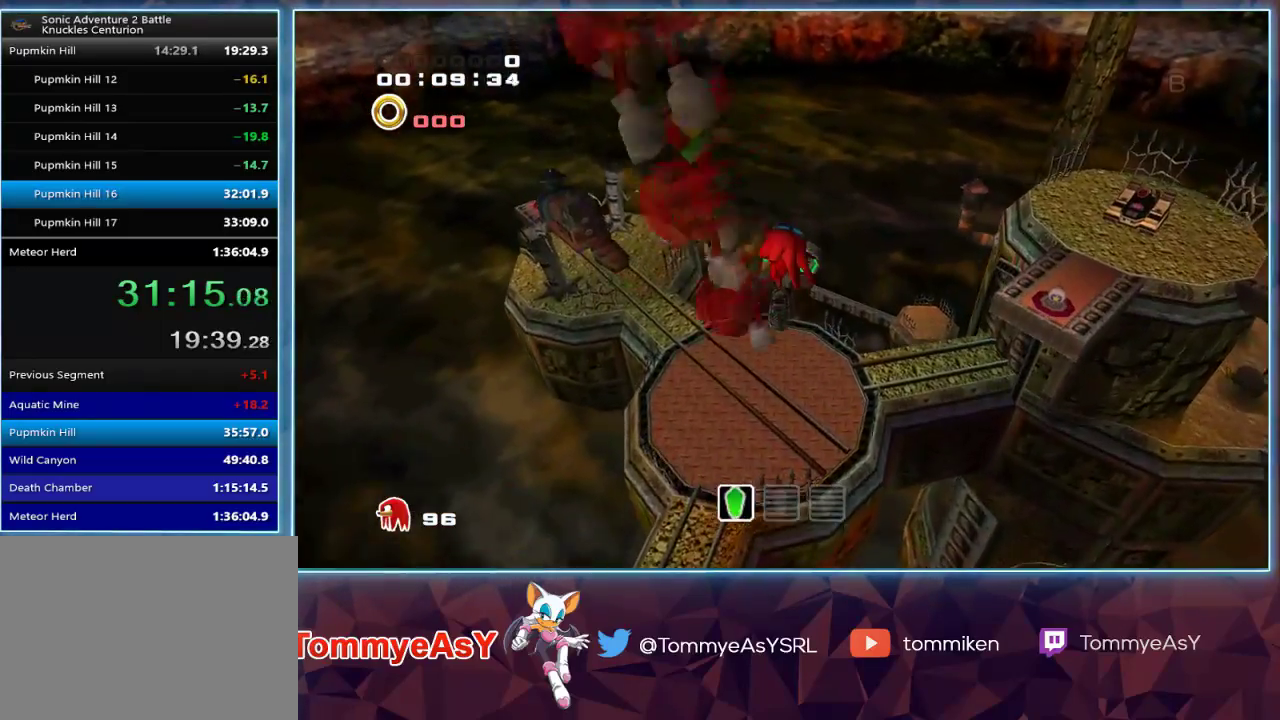
{"dt_ms": 500, "buttons": ["CROSS"], "left_stick": "up-right", "right_stick": "center", "events": []}
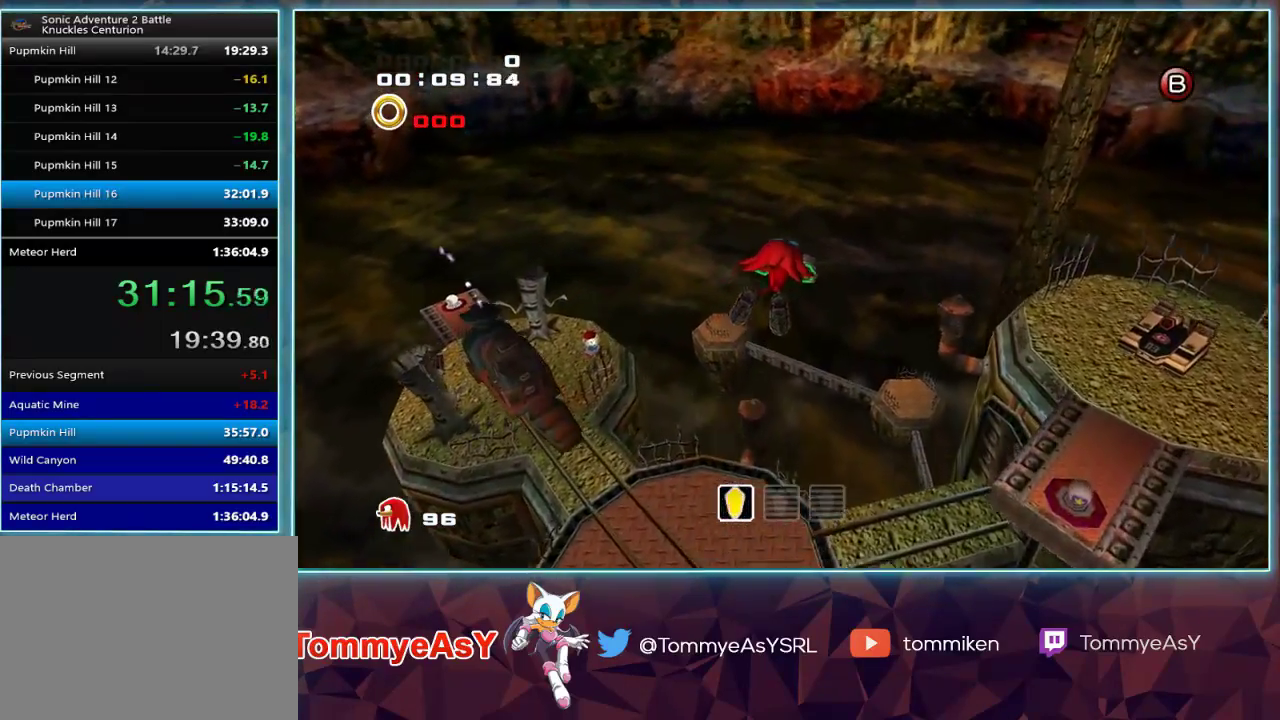
{"dt_ms": 500, "buttons": [], "left_stick": "up", "right_stick": "center", "events": [[200, "CROSS", "up"], [267, "SQUARE", "down"], [300, "left_stick", "up"], [367, "SQUARE", "up"]]}
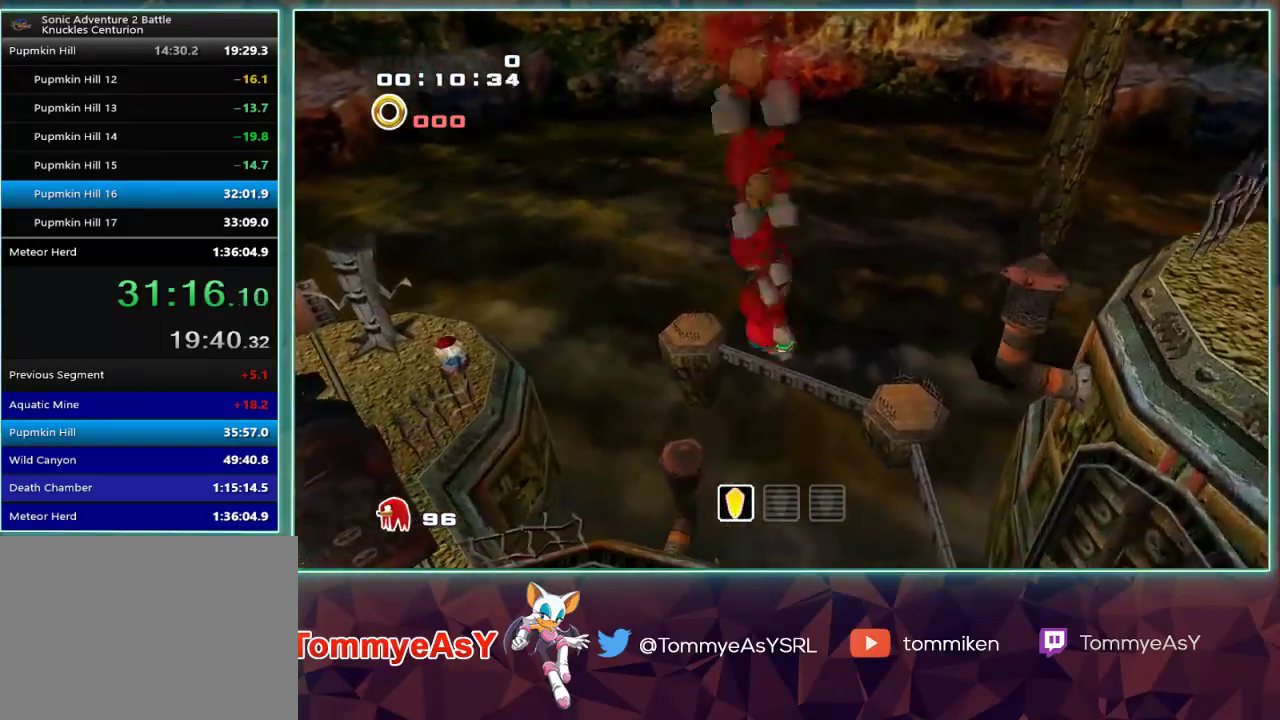
{"dt_ms": 500, "buttons": ["CROSS", "R2"], "left_stick": "left", "right_stick": "center", "events": [[250, "left_stick", "up-left"], [350, "R1", "down"], [350, "R2", "down"], [367, "left_stick", "left"], [450, "CROSS", "down"], [450, "R1", "up"]]}
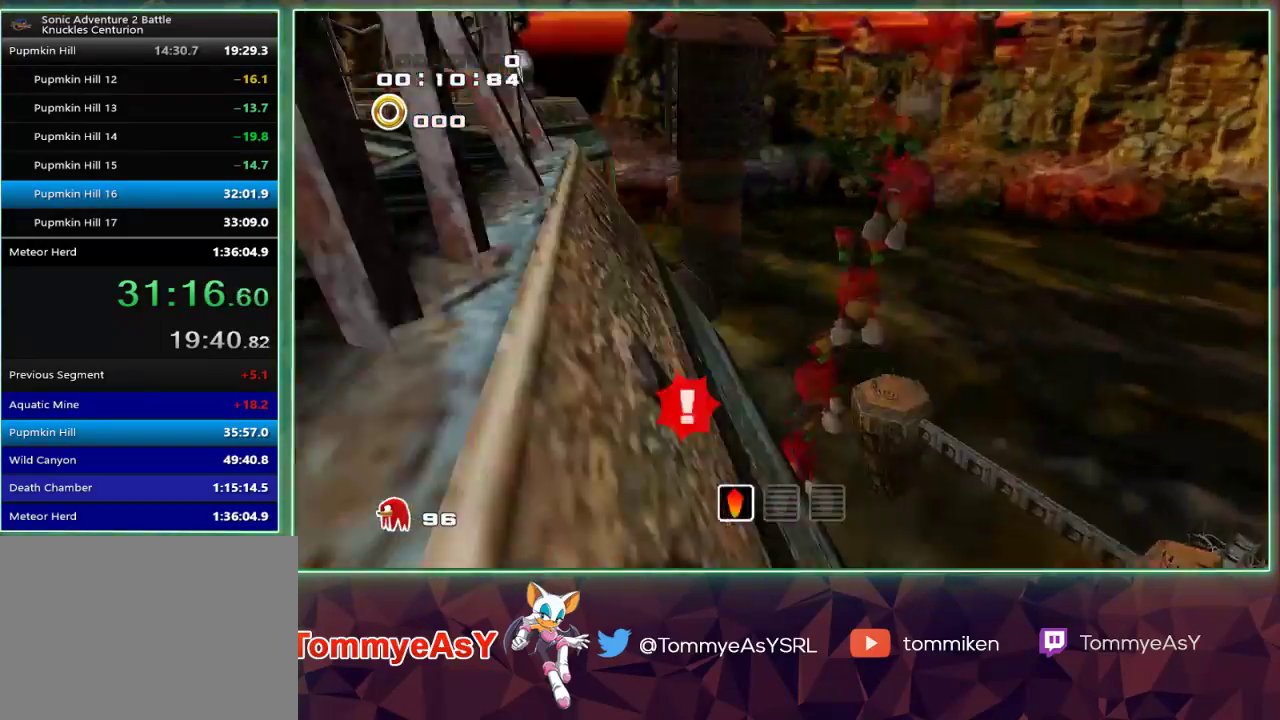
{"dt_ms": 1000, "buttons": [], "left_stick": "up-left", "right_stick": "center"}
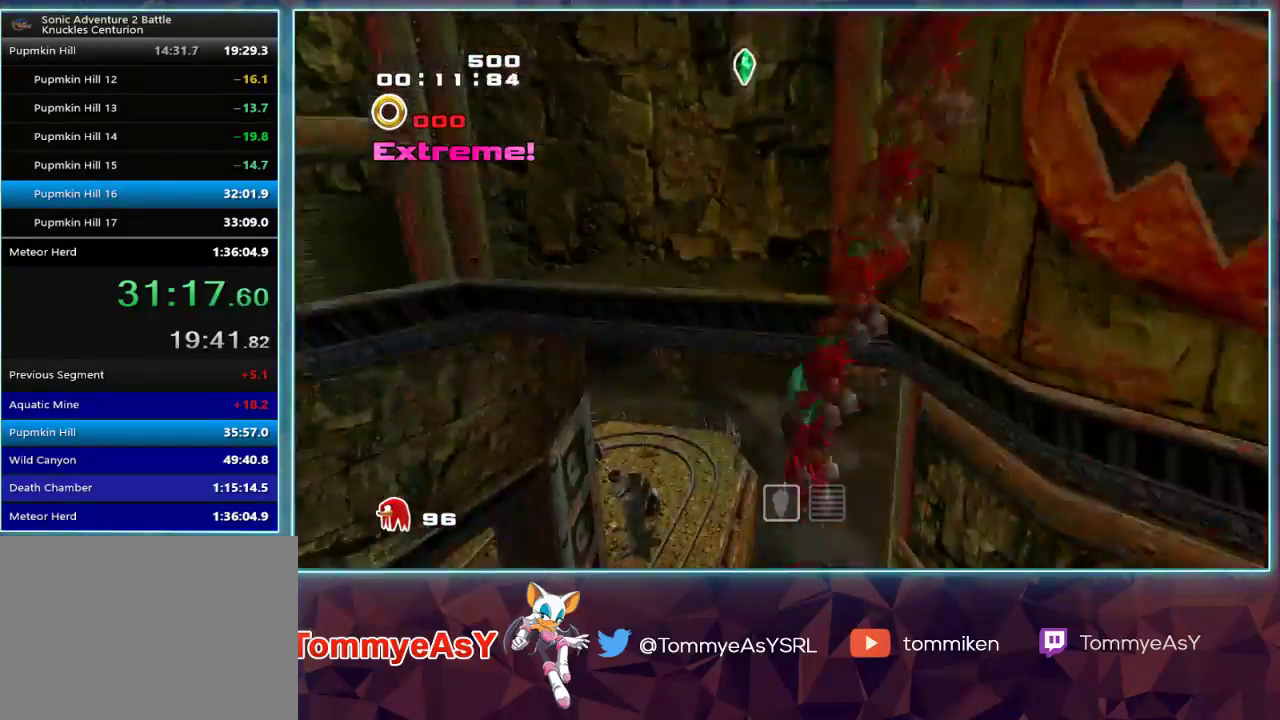
{"dt_ms": 500, "buttons": ["CROSS"], "left_stick": "up", "right_stick": "center", "events": [[217, "CROSS", "down"], [317, "left_stick", "up"]]}
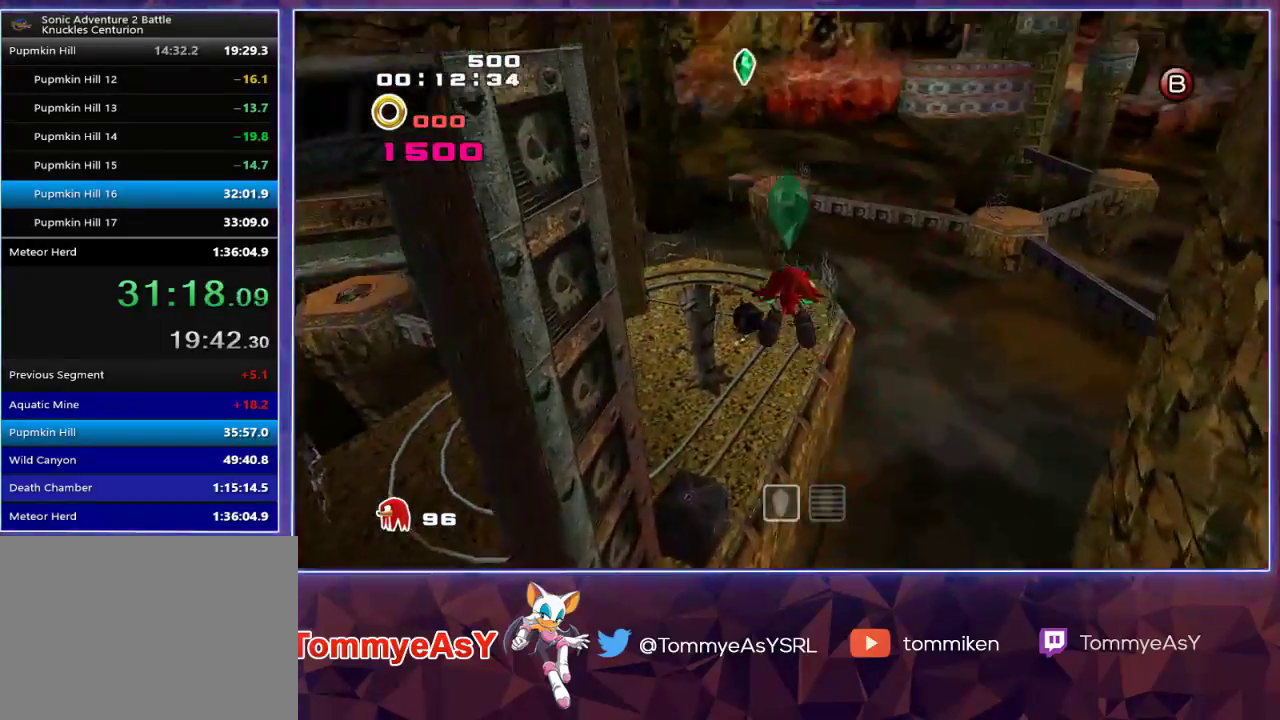
{"dt_ms": 500, "buttons": ["SQUARE"], "left_stick": "up", "right_stick": "center", "events": [[133, "R2", "down"], [267, "R2", "up"], [400, "CROSS", "up"], [500, "SQUARE", "down"]]}
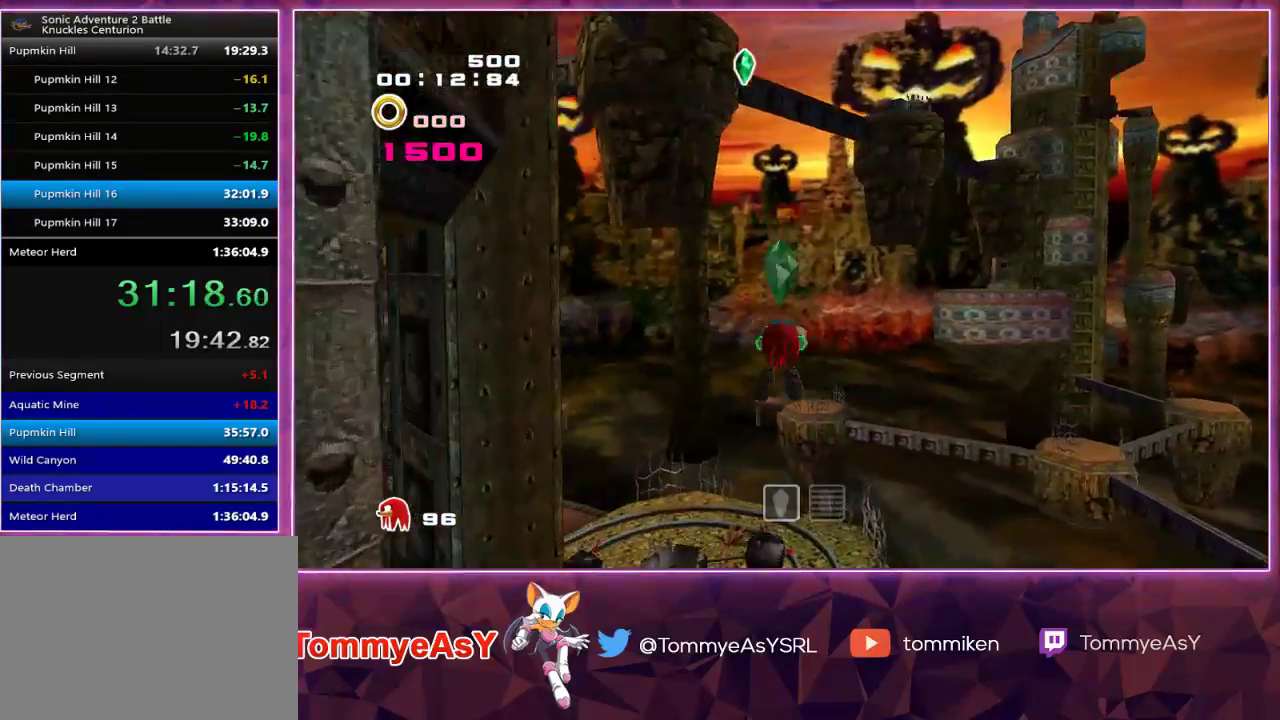
{"dt_ms": 500, "buttons": ["CROSS", "R2"], "left_stick": "up", "right_stick": "center", "events": [[67, "SQUARE", "up"], [167, "CROSS", "down"], [183, "R2", "down"]]}
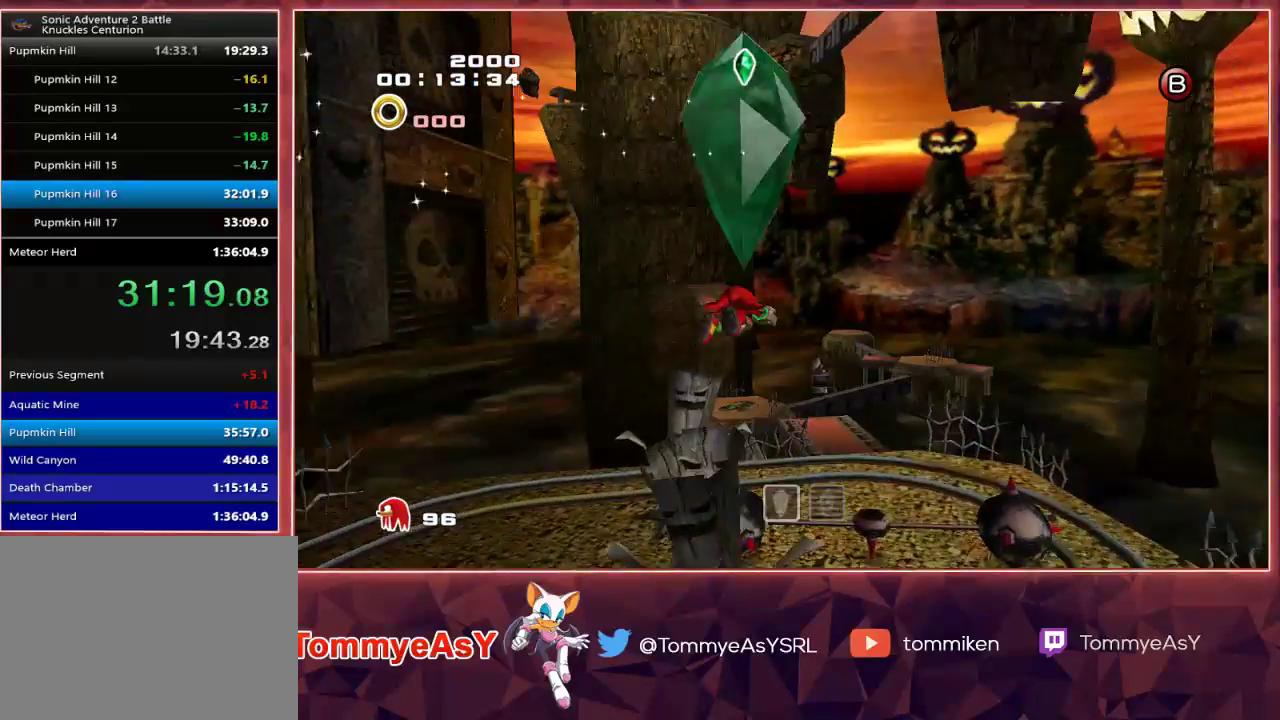
{"dt_ms": 500, "buttons": [], "left_stick": "up", "right_stick": "center", "events": [[67, "R2", "up"], [250, "CROSS", "up"]]}
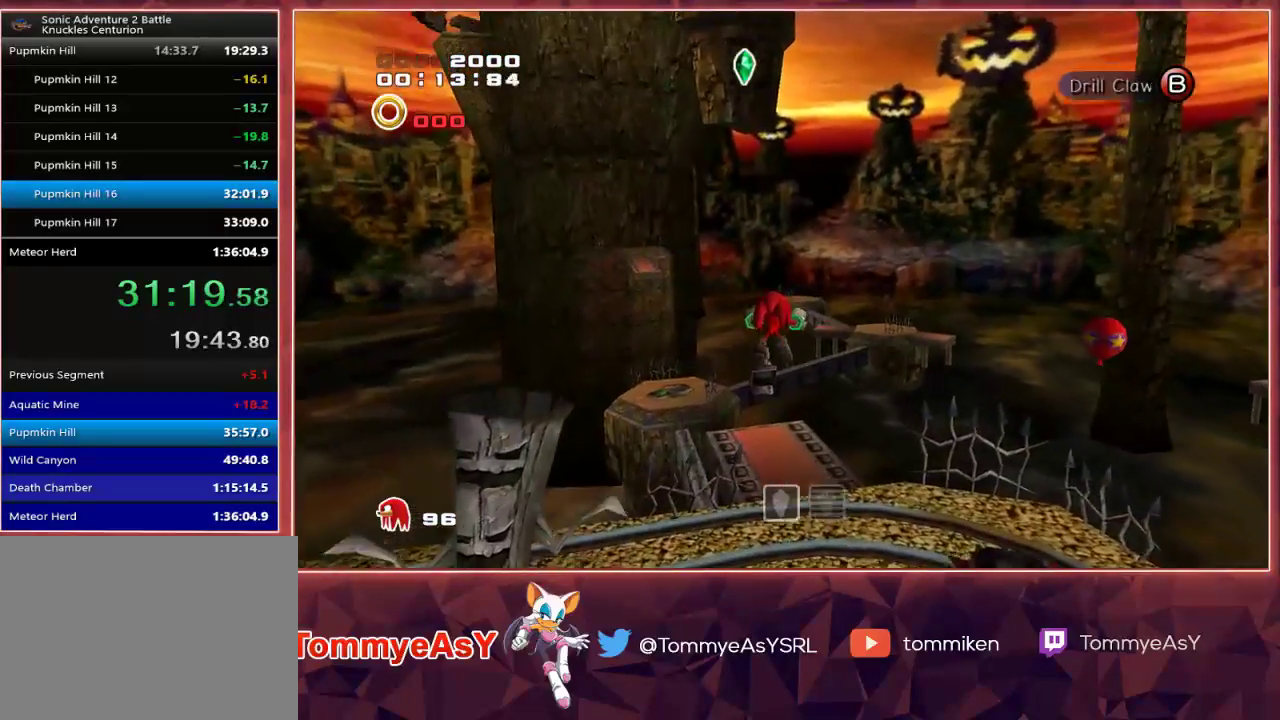
{"dt_ms": 500, "buttons": [], "left_stick": "up", "right_stick": "center", "events": []}
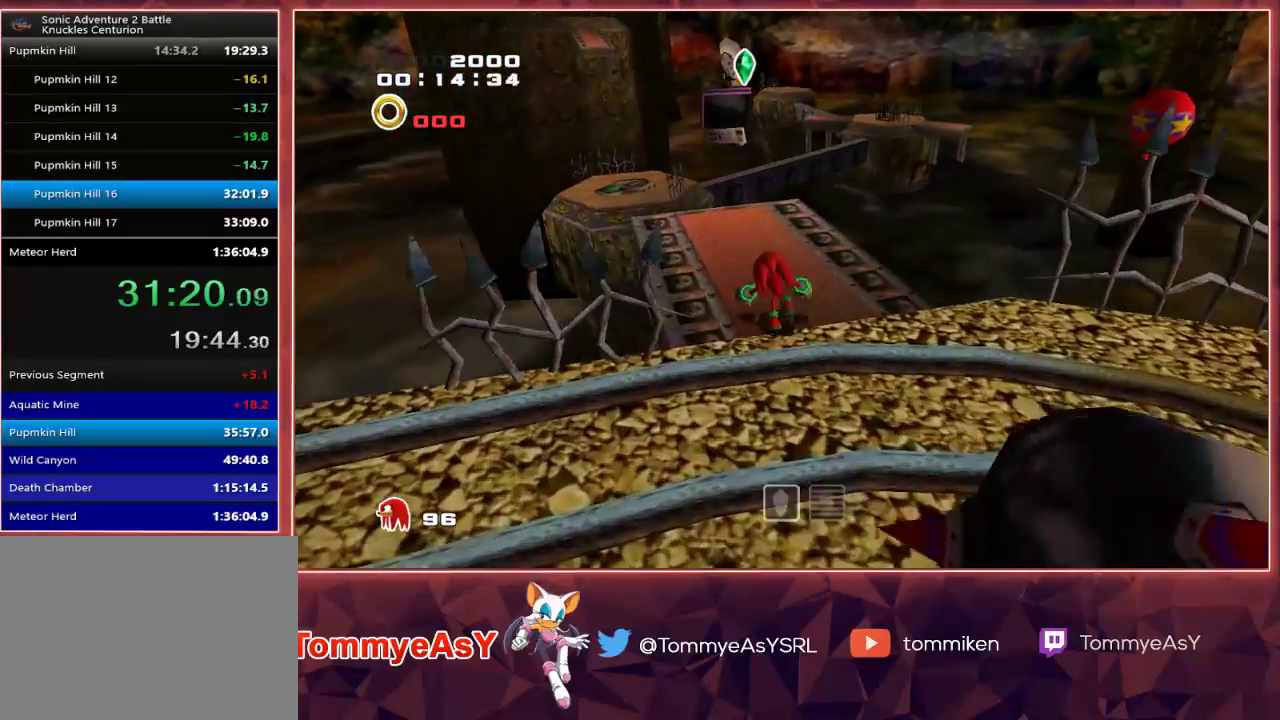
{"dt_ms": 500, "buttons": ["CROSS"], "left_stick": "up", "right_stick": "center", "events": [[133, "SQUARE", "down"], [217, "SQUARE", "up"], [283, "CROSS", "down"]]}
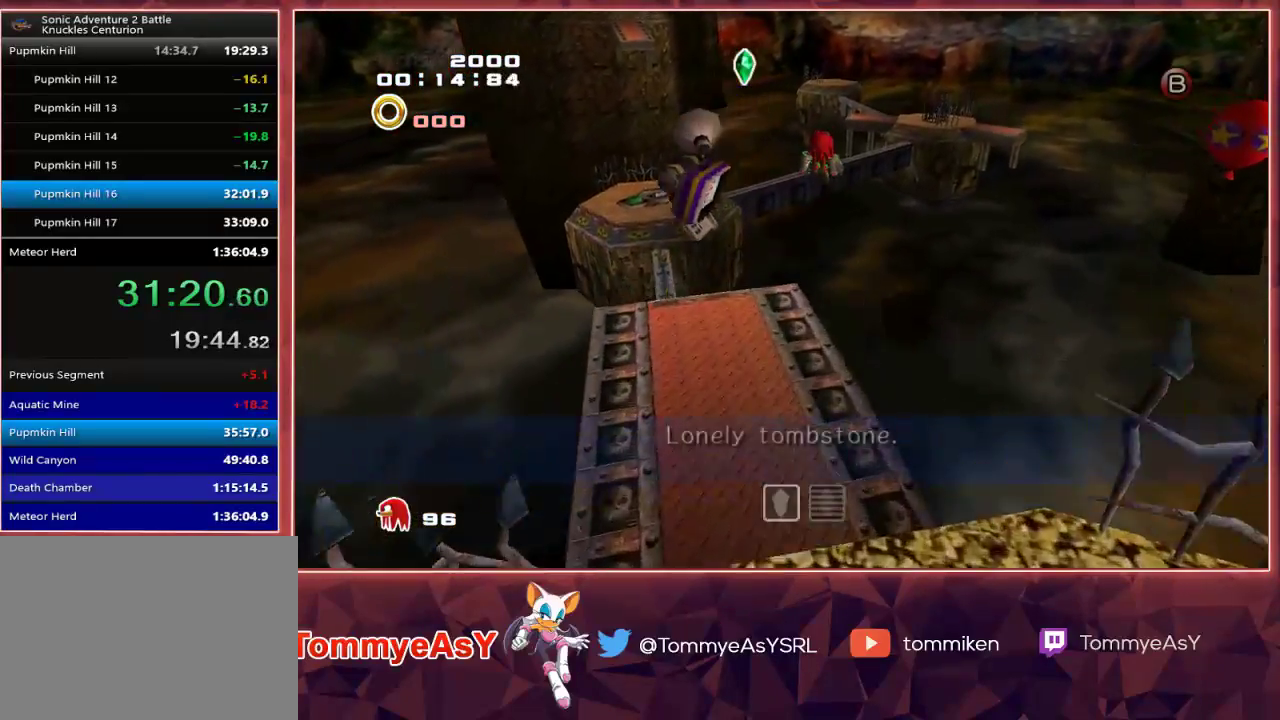
{"dt_ms": 500, "buttons": ["CROSS"], "left_stick": "up", "right_stick": "center", "events": [[200, "CROSS", "up"], [250, "CROSS", "down"]]}
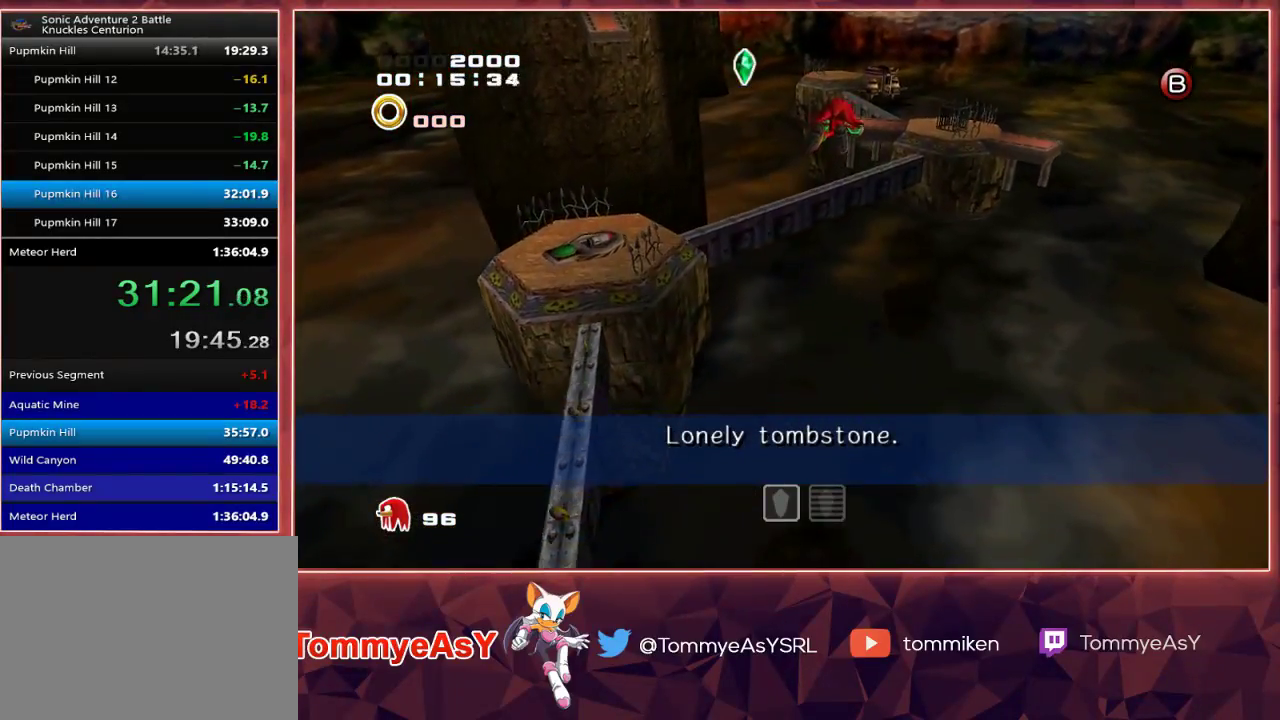
{"dt_ms": 500, "buttons": ["CROSS", "L2"], "left_stick": "up-right", "right_stick": "center", "events": [[17, "left_stick", "up-right"], [317, "L2", "down"]]}
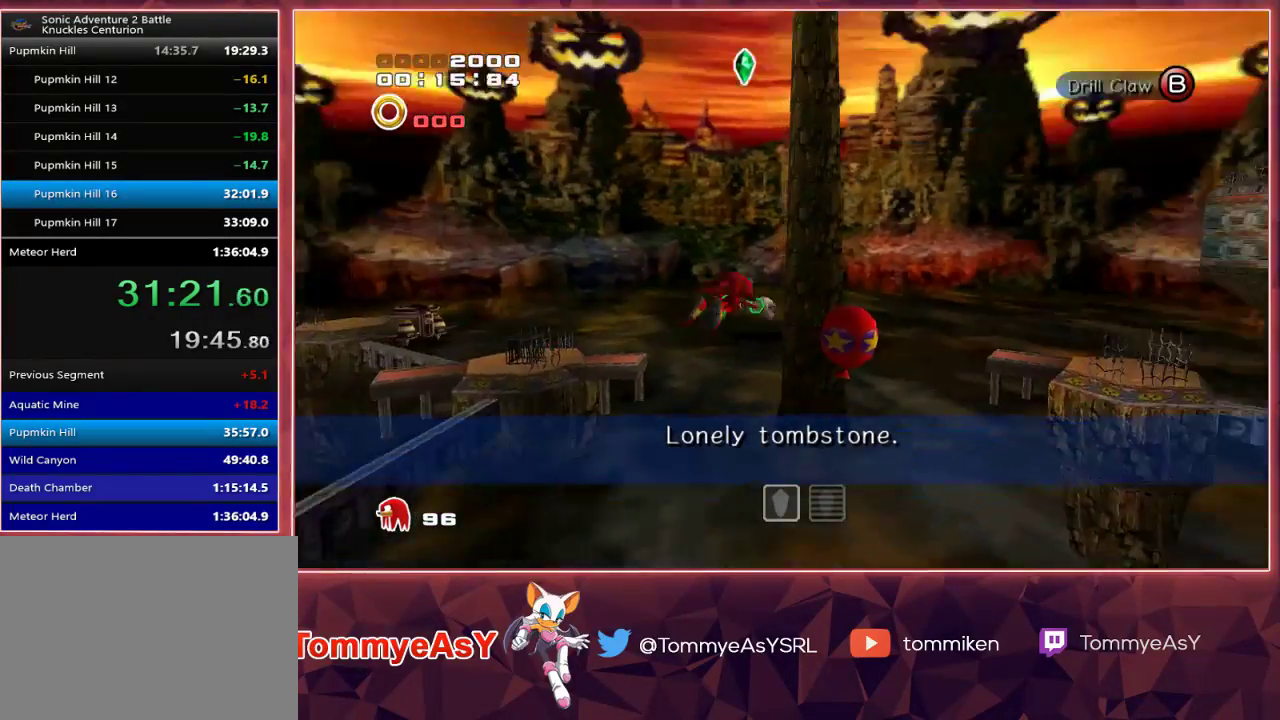
{"dt_ms": 500, "buttons": ["CROSS", "L2"], "left_stick": "up-right", "right_stick": "center", "events": []}
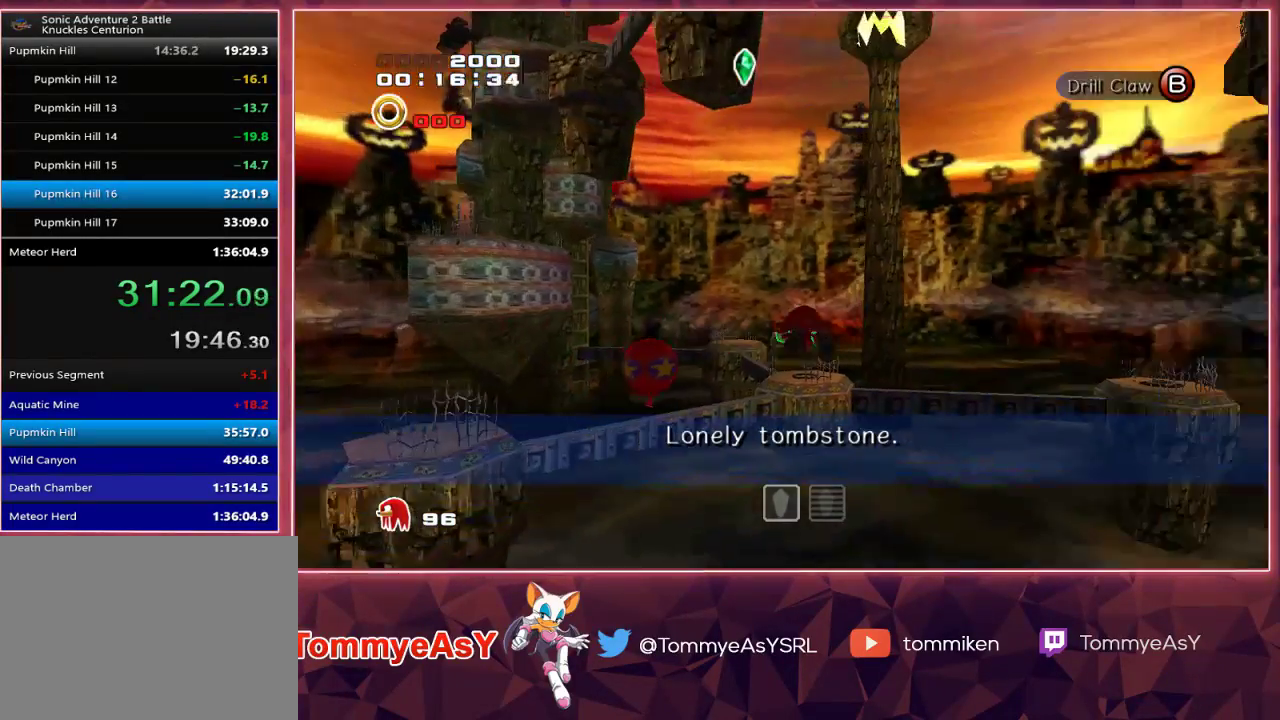
{"dt_ms": 500, "buttons": ["SQUARE"], "left_stick": "up", "right_stick": "center", "events": [[50, "L2", "up"], [133, "left_stick", "up"], [433, "CROSS", "up"], [483, "SQUARE", "down"]]}
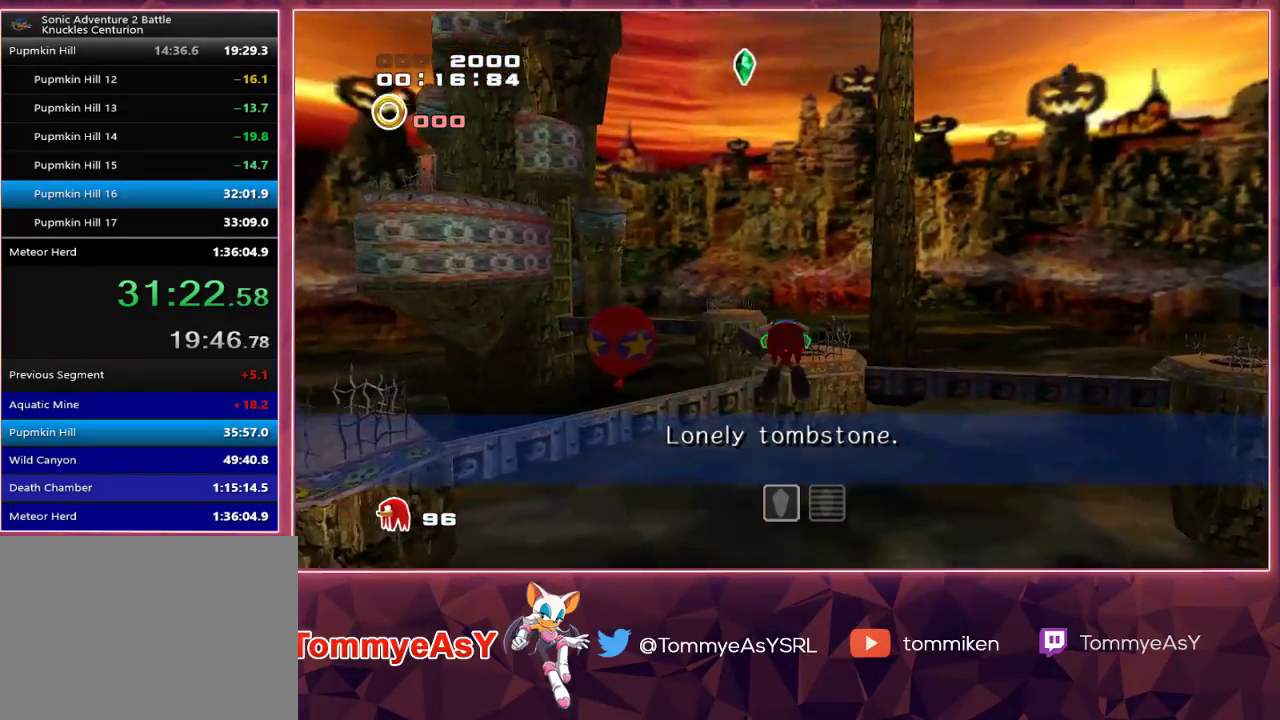
{"dt_ms": 500, "buttons": ["CROSS"], "left_stick": "up", "right_stick": "center", "events": [[33, "CROSS", "down"], [33, "SQUARE", "up"]]}
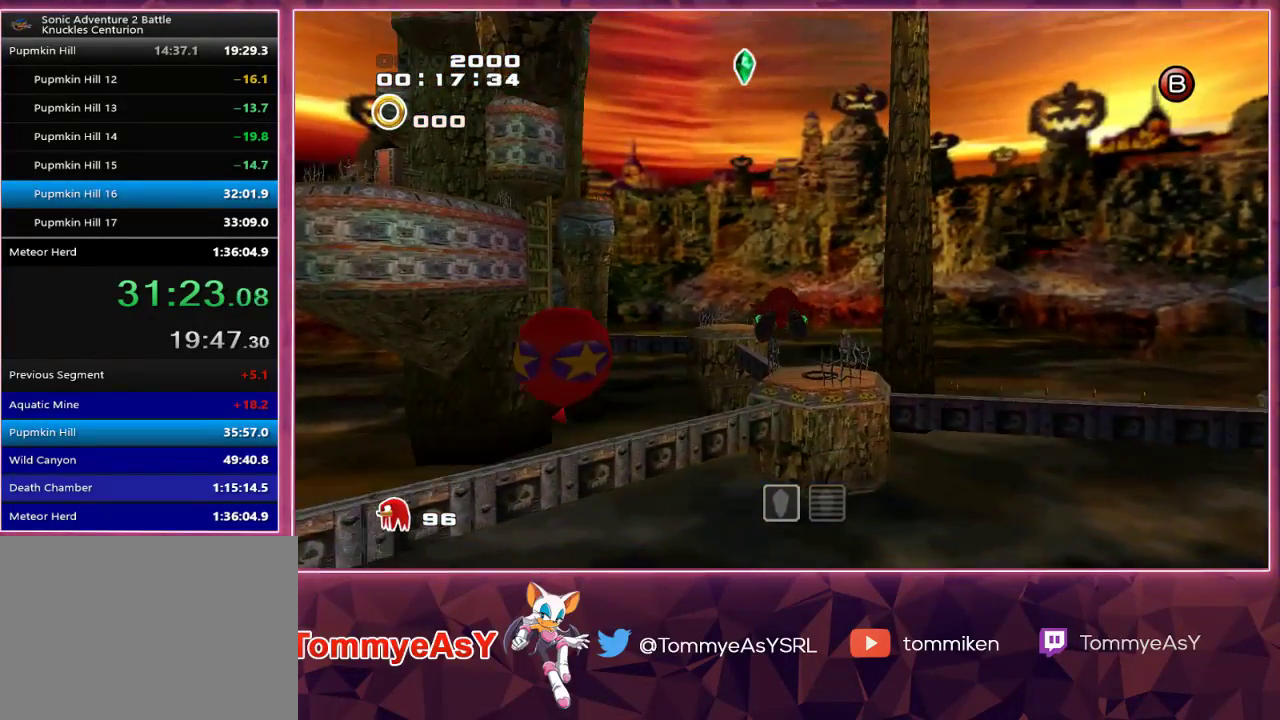
{"dt_ms": 500, "buttons": ["CROSS"], "left_stick": "up", "right_stick": "center", "events": []}
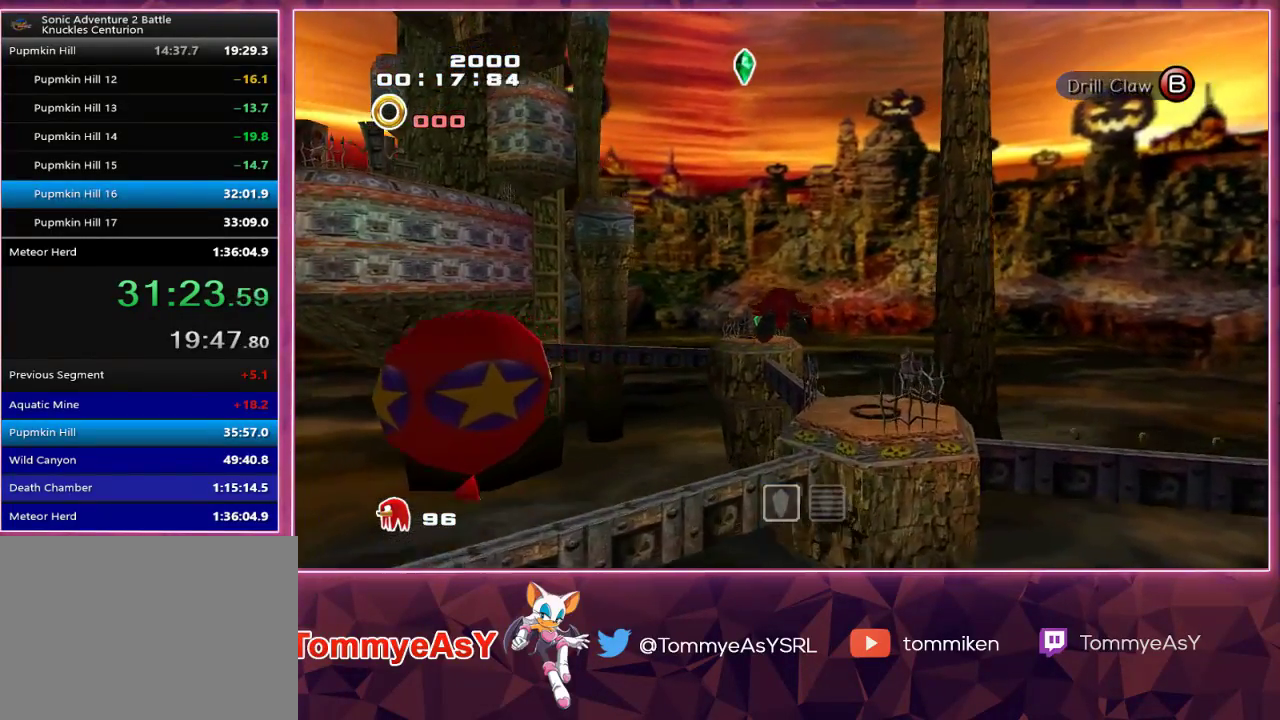
{"dt_ms": 500, "buttons": ["CROSS"], "left_stick": "up", "right_stick": "center", "events": []}
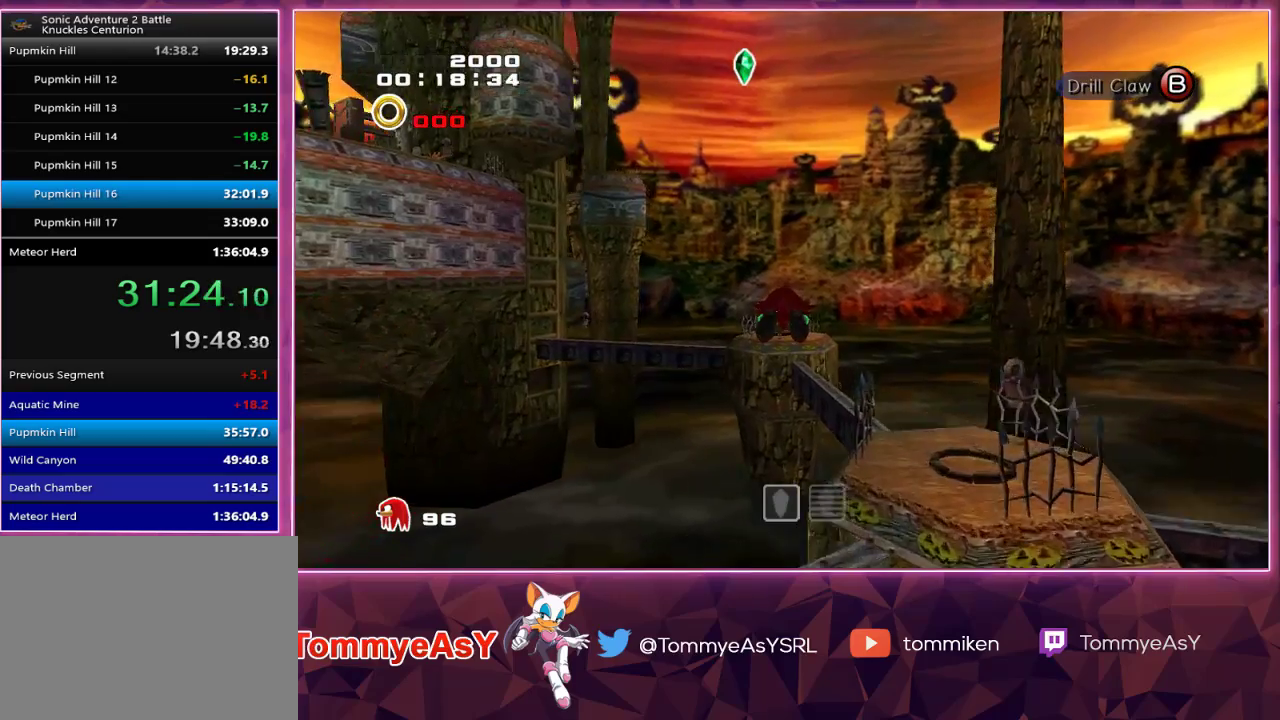
{"dt_ms": 500, "buttons": [], "left_stick": "up", "right_stick": "center", "events": [[500, "CROSS", "up"]]}
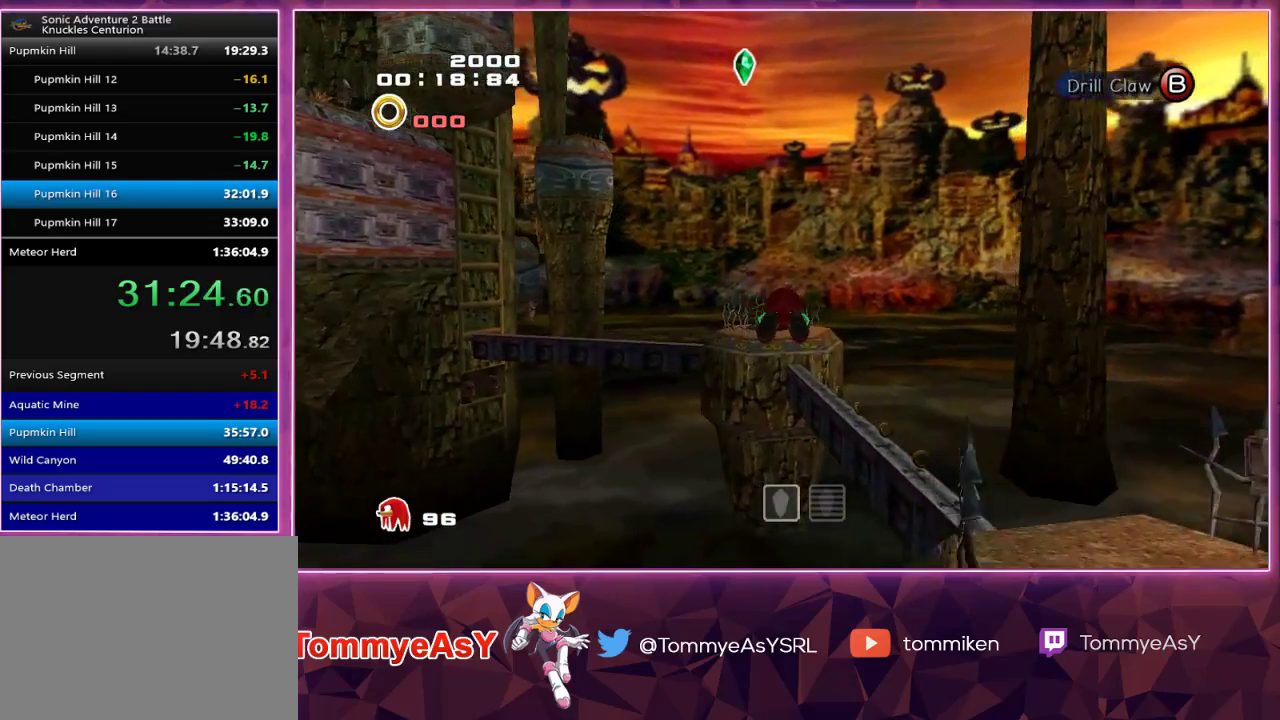
{"dt_ms": 500, "buttons": ["CROSS"], "left_stick": "up", "right_stick": "center", "events": [[67, "SQUARE", "down"], [100, "CROSS", "down"], [100, "SQUARE", "up"]]}
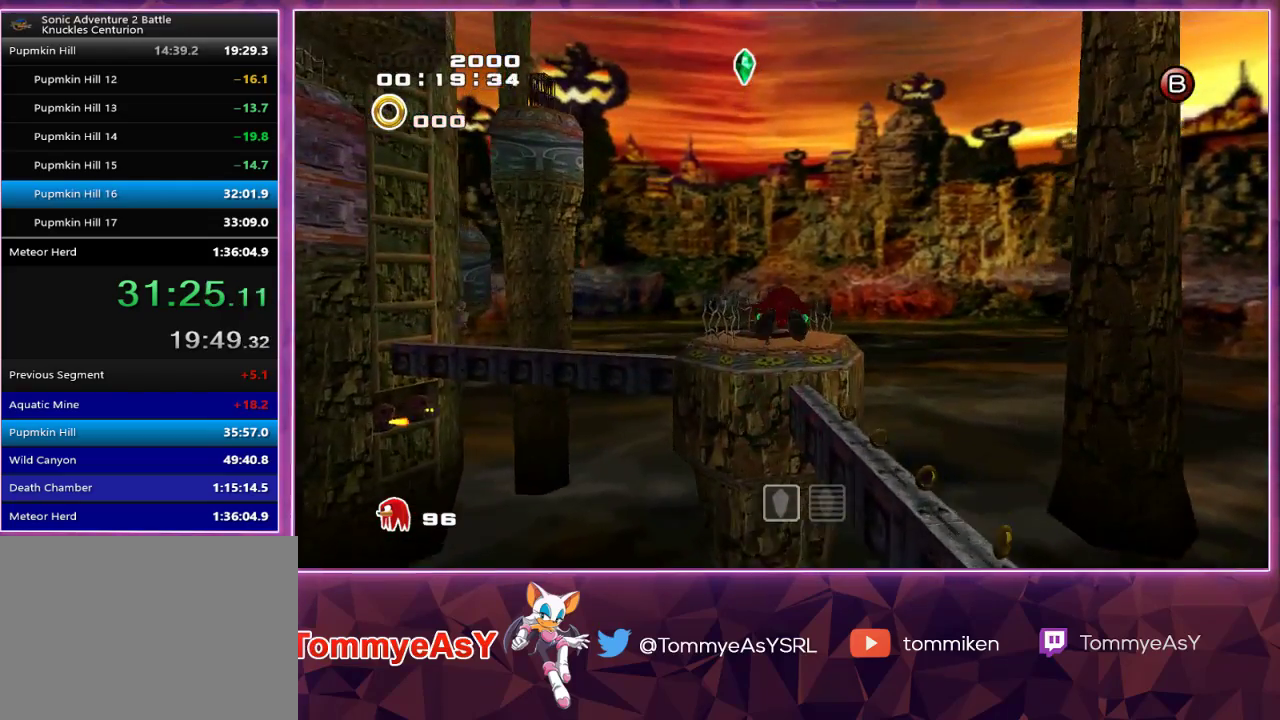
{"dt_ms": 500, "buttons": ["CROSS"], "left_stick": "up", "right_stick": "center", "events": []}
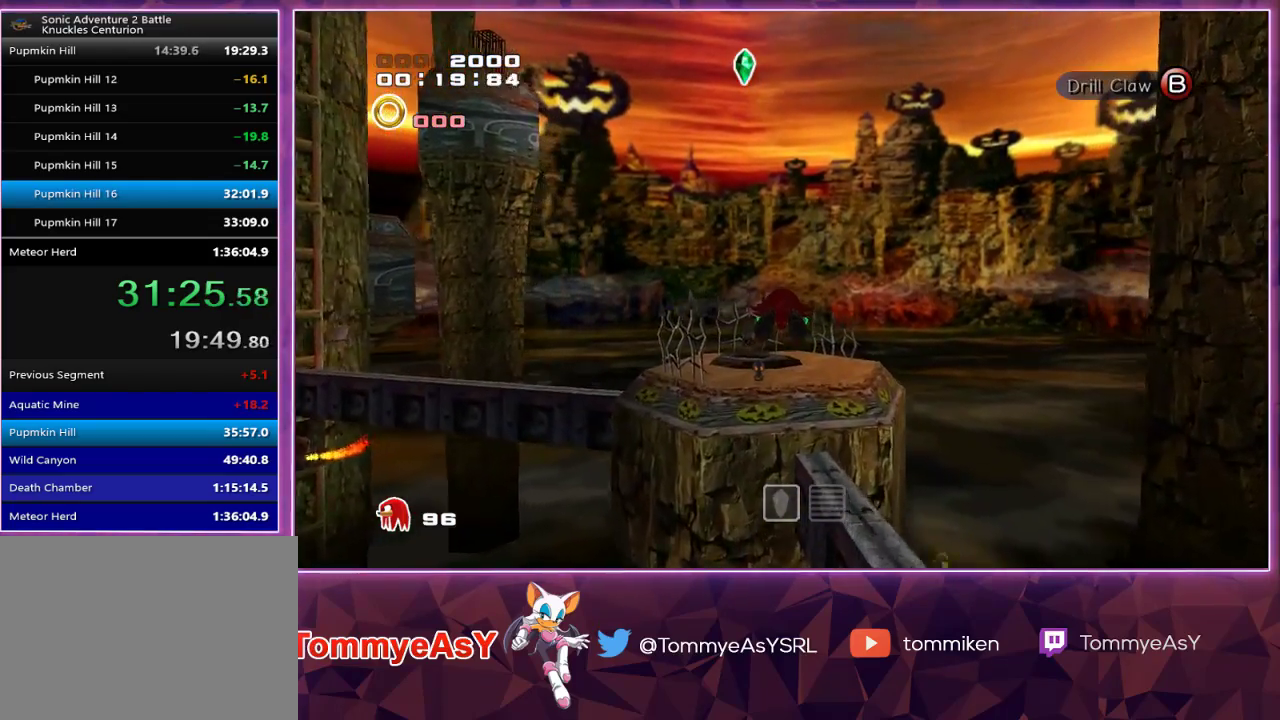
{"dt_ms": 500, "buttons": [], "left_stick": "center", "right_stick": "center", "events": [[217, "left_stick", "center"], [300, "CROSS", "up"]]}
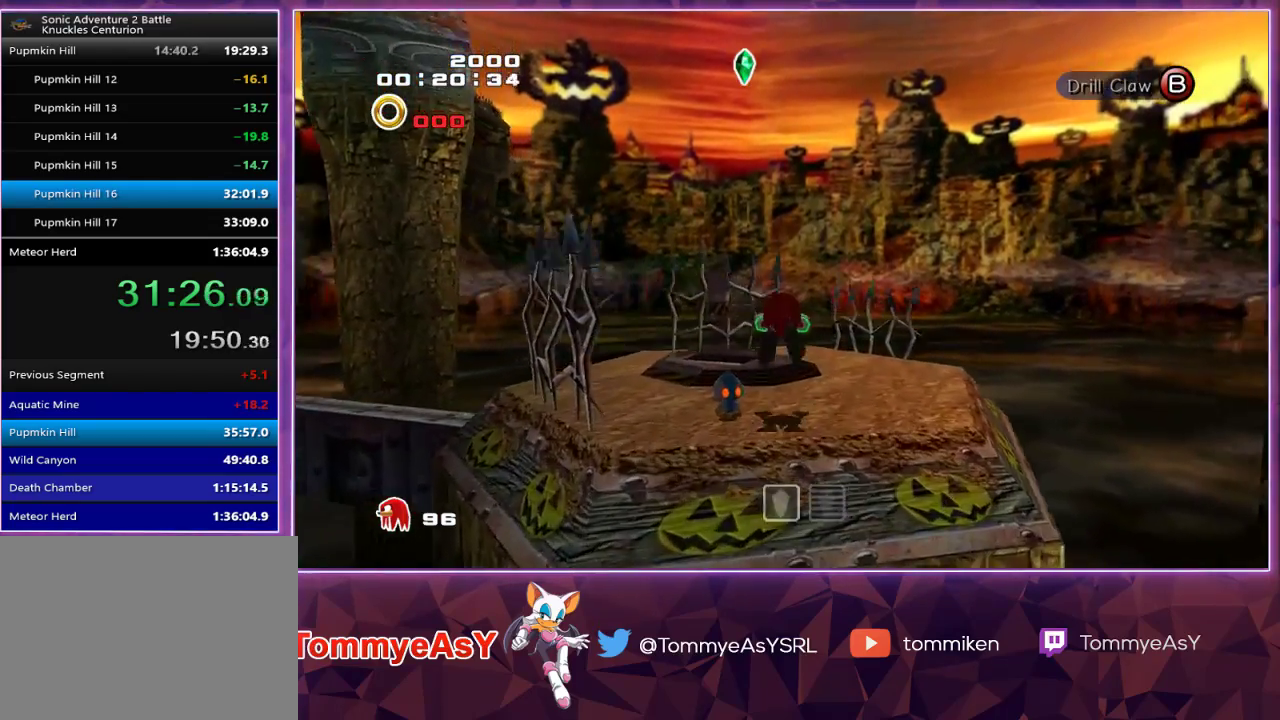
{"dt_ms": 500, "buttons": ["SQUARE"], "left_stick": "down-left", "right_stick": "center", "events": [[300, "left_stick", "down-left"], [500, "SQUARE", "down"]]}